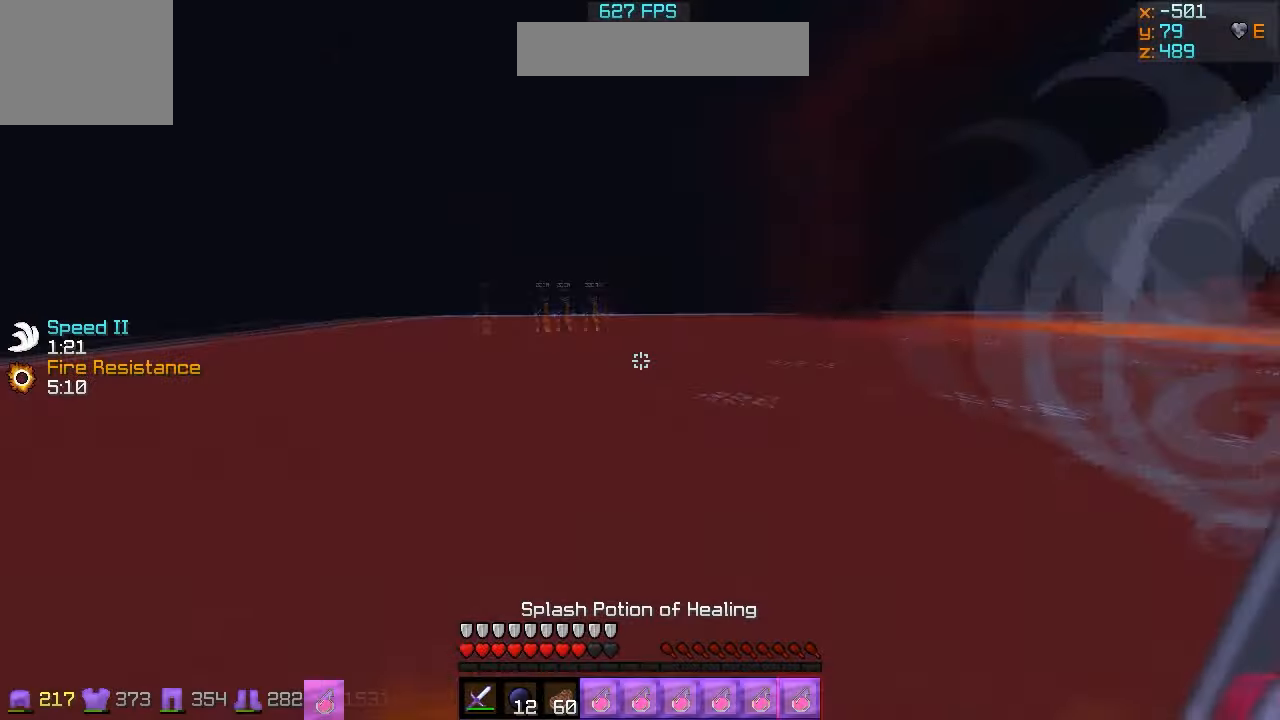
Gameplay with keyboard; each line is a JSON object with the keys held at the frame after it. "events" lists presses ("down") and releases ("up") of "a", "d", "s" and "w" between this image and that frame as [ms after this image, input, new state], when the widget could be followed in between. No other keys are recorded. Mouse input is not recorded.
{"keys": ["w"], "events": []}
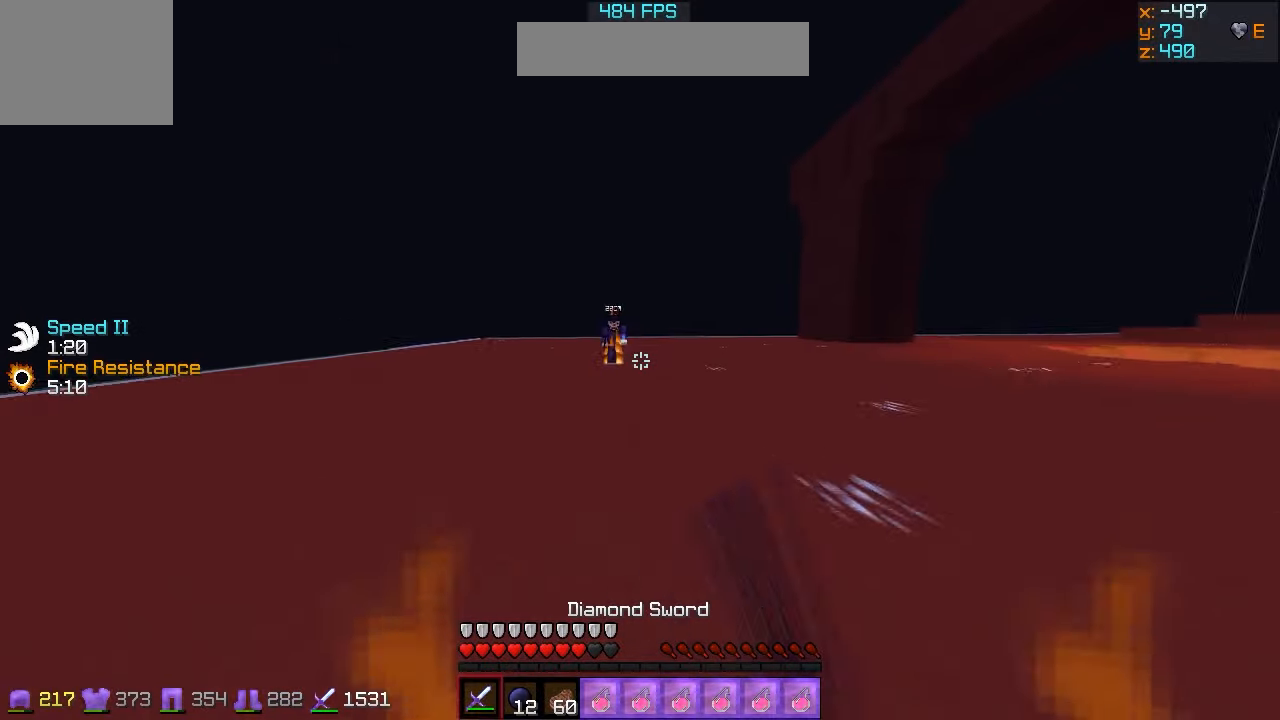
{"keys": ["a", "w"], "events": [[167, "d", "down"], [333, "w", "up"], [367, "d", "up"], [400, "a", "down"], [467, "w", "down"]]}
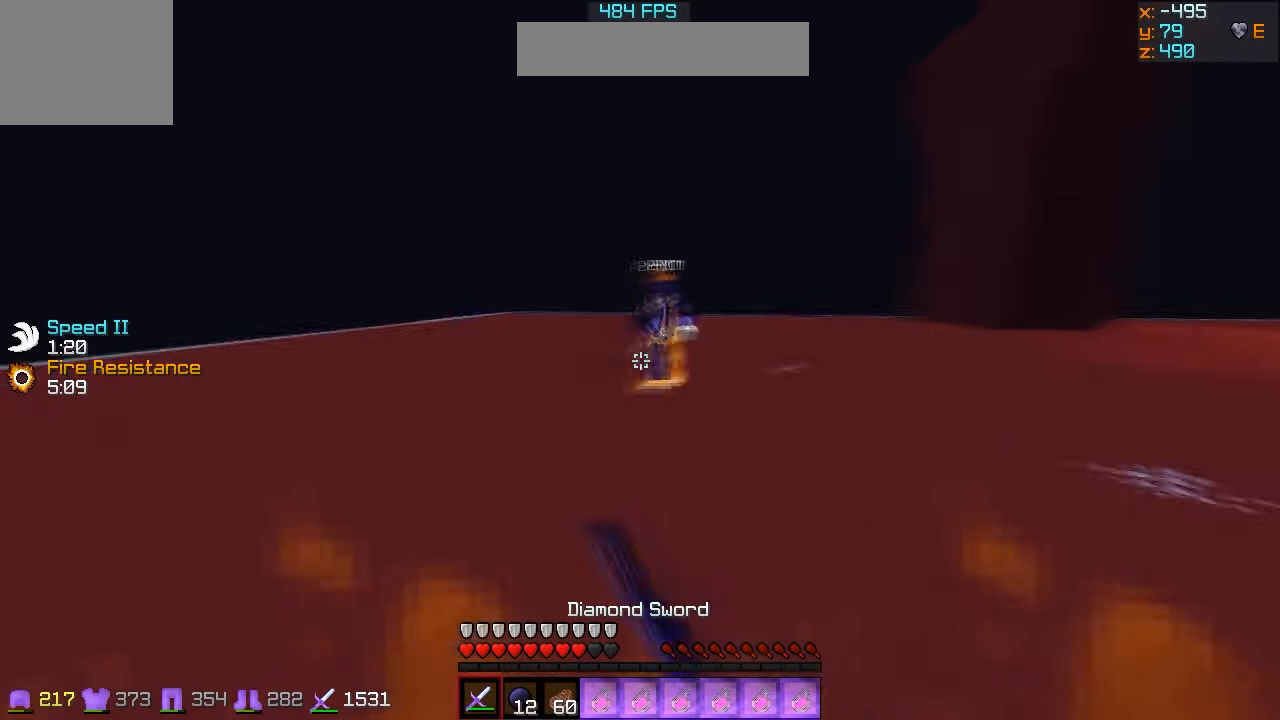
{"keys": ["w"], "events": [[367, "a", "up"]]}
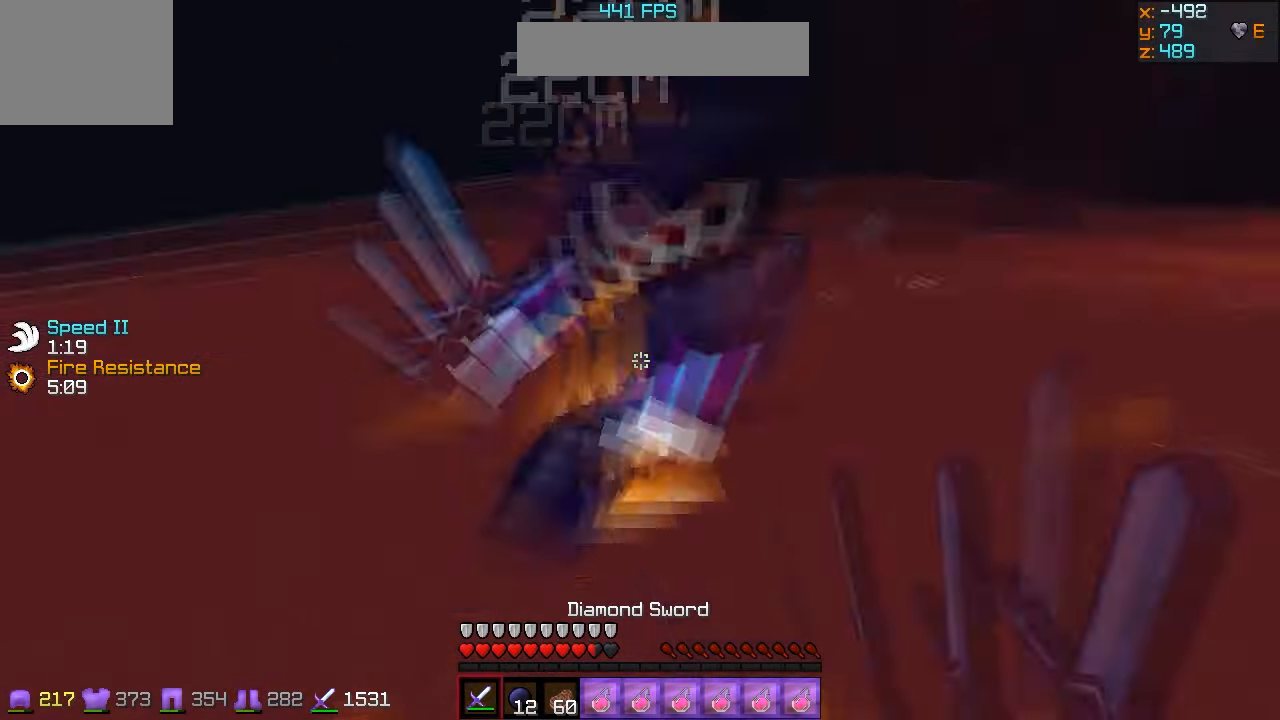
{"keys": ["a", "w"], "events": [[33, "w", "up"], [167, "a", "down"], [200, "w", "down"]]}
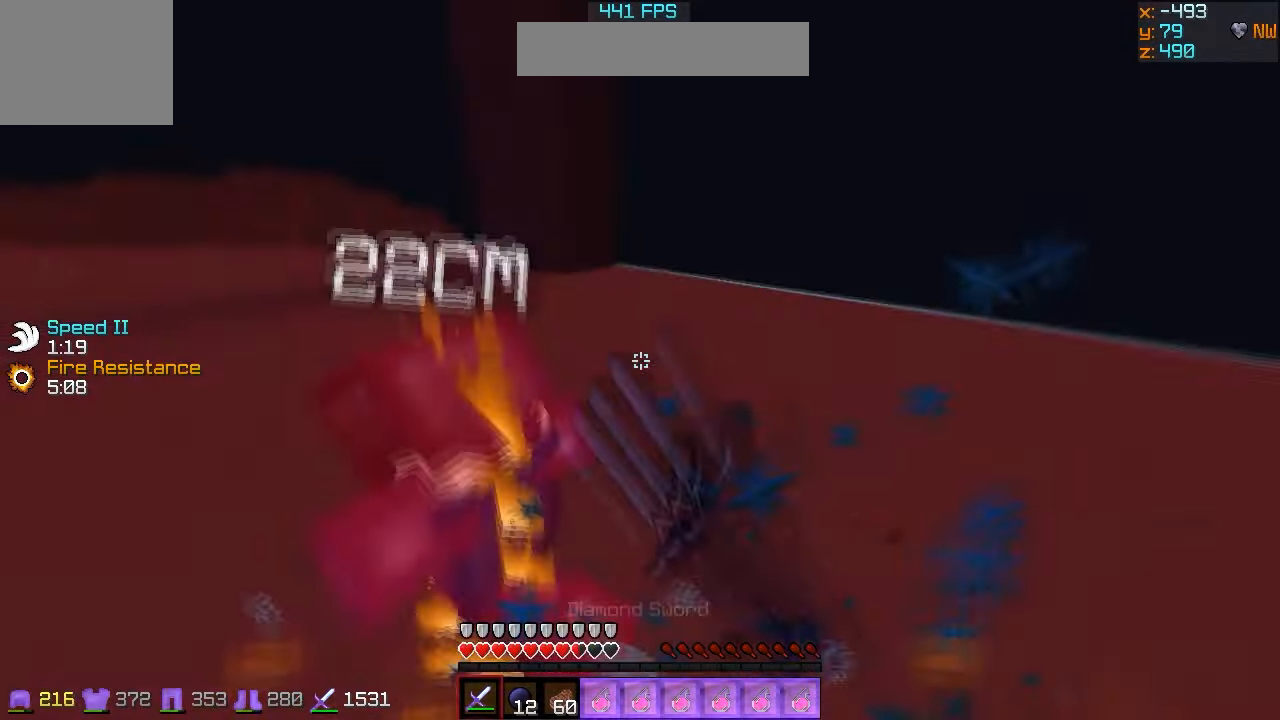
{"keys": ["a", "w"], "events": [[67, "w", "up"], [167, "w", "down"]]}
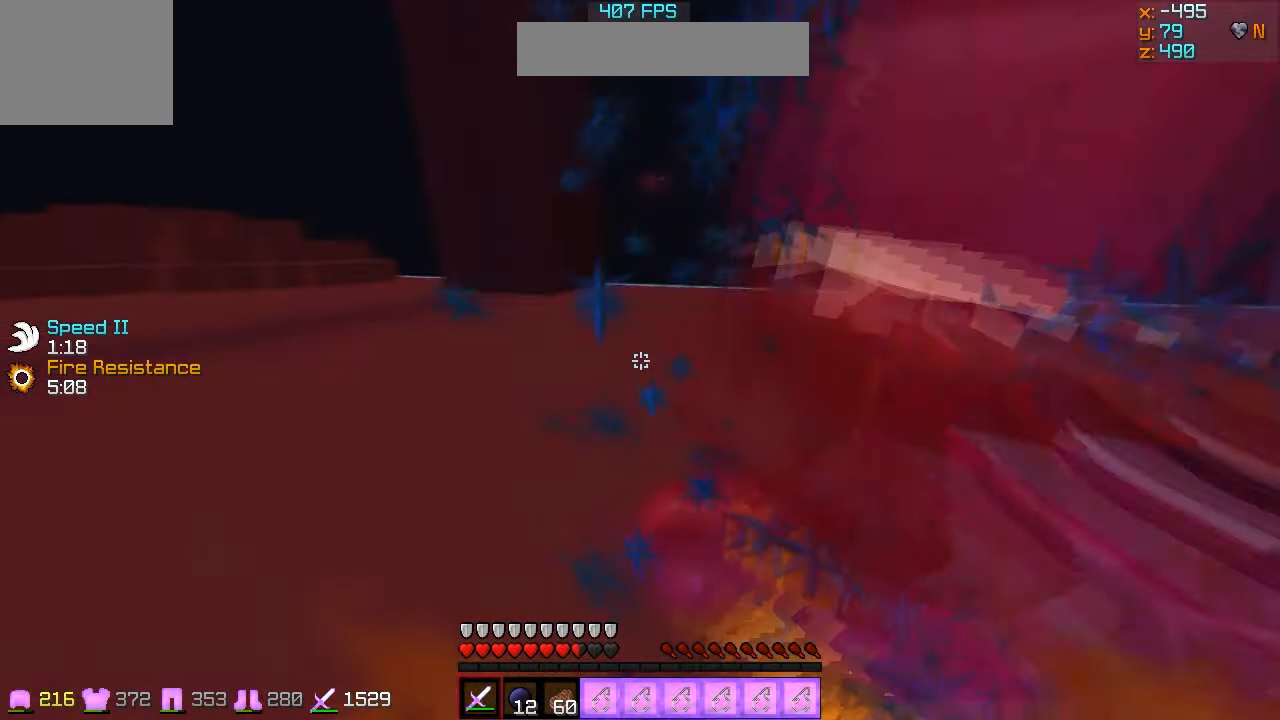
{"keys": ["a", "w"], "events": [[133, "w", "up"], [200, "w", "down"]]}
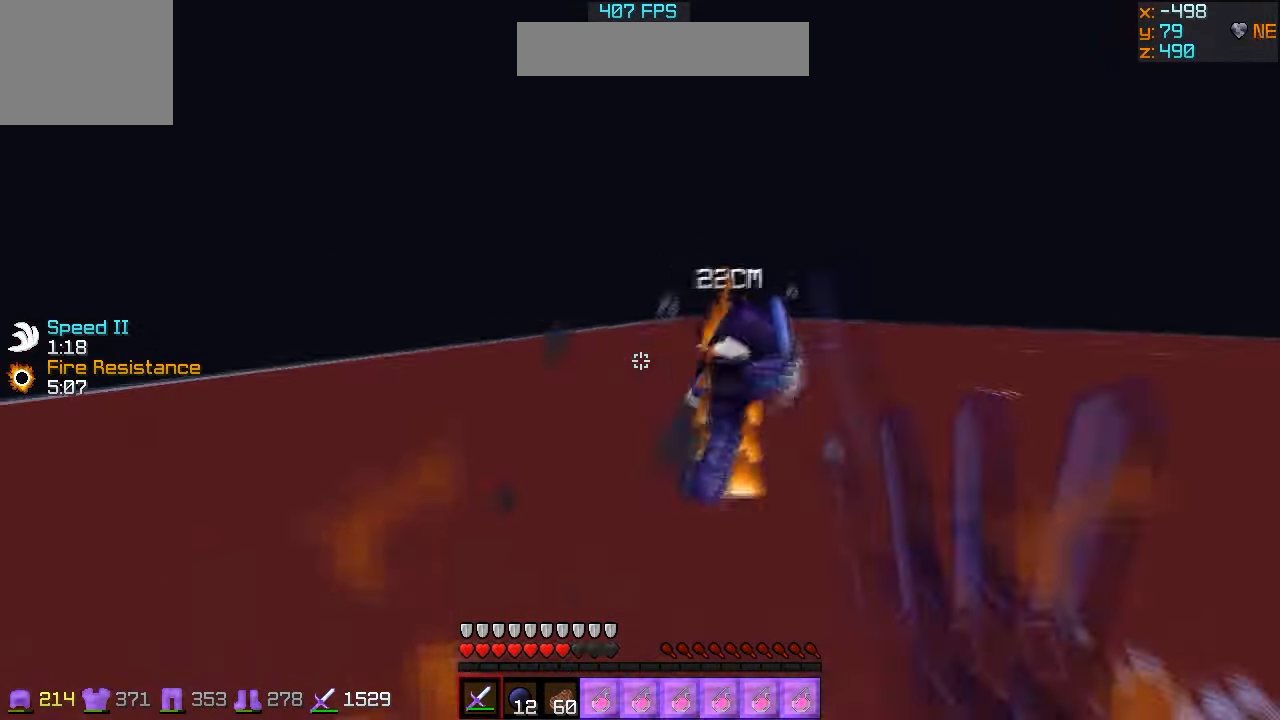
{"keys": ["w"], "events": [[467, "a", "up"]]}
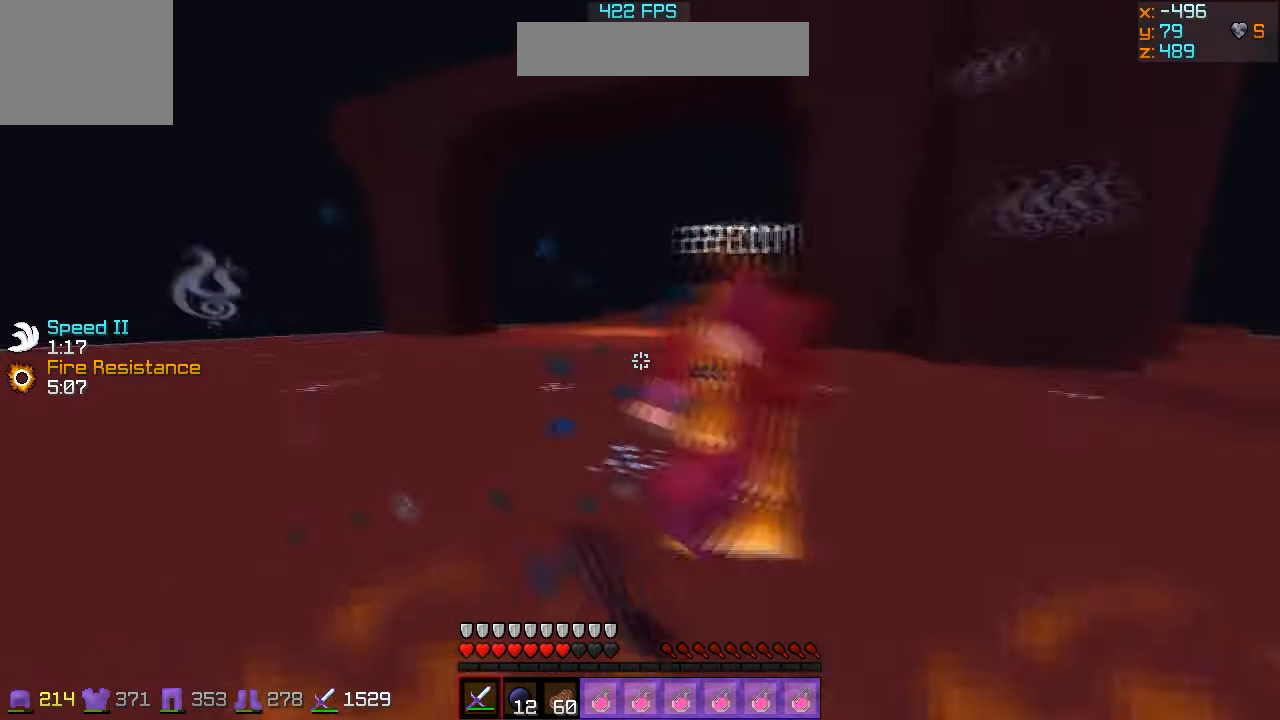
{"keys": ["w"], "events": [[100, "d", "down"], [433, "d", "up"]]}
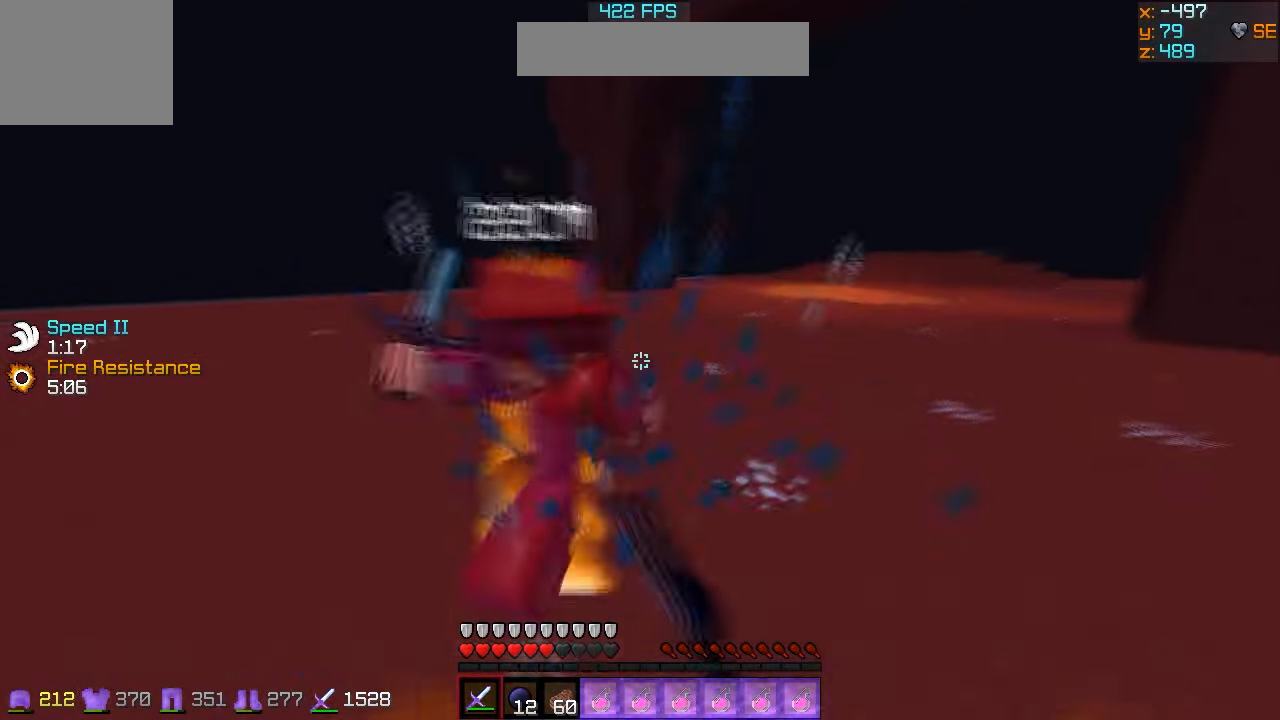
{"keys": ["d", "w"], "events": [[67, "a", "down"], [333, "a", "up"], [333, "w", "up"], [367, "d", "down"], [400, "w", "down"]]}
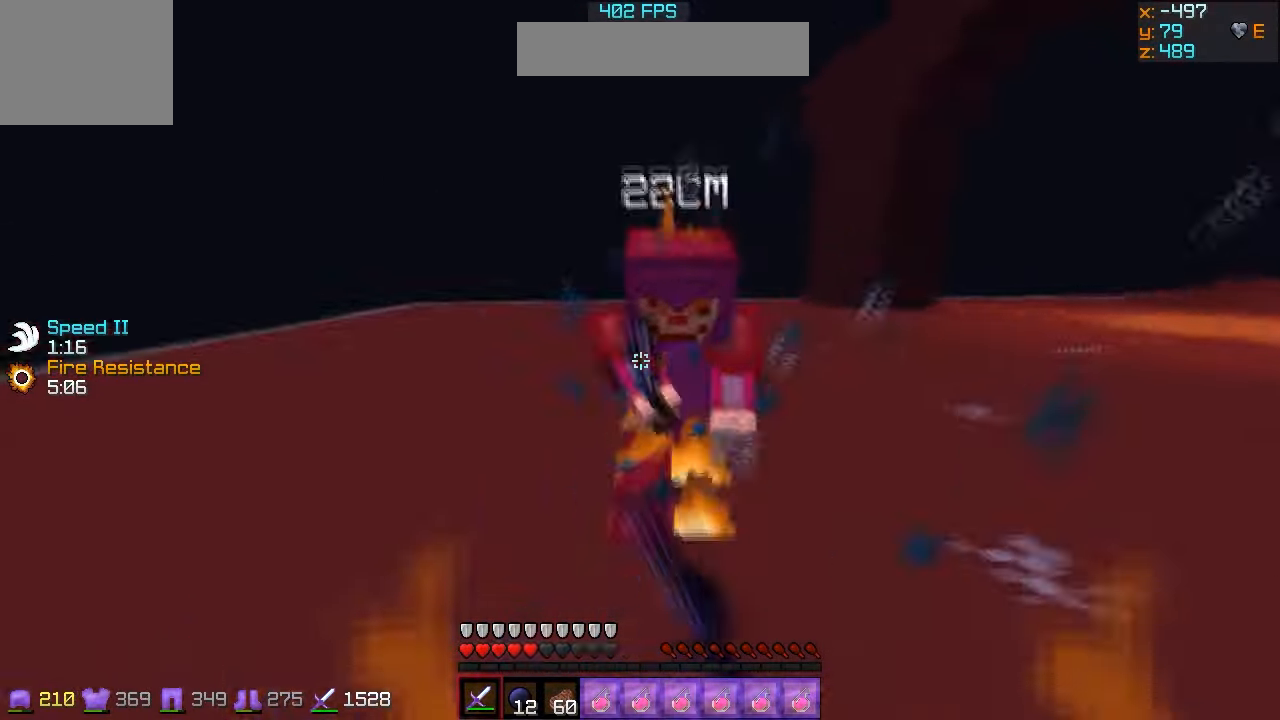
{"keys": ["w"], "events": [[433, "d", "up"]]}
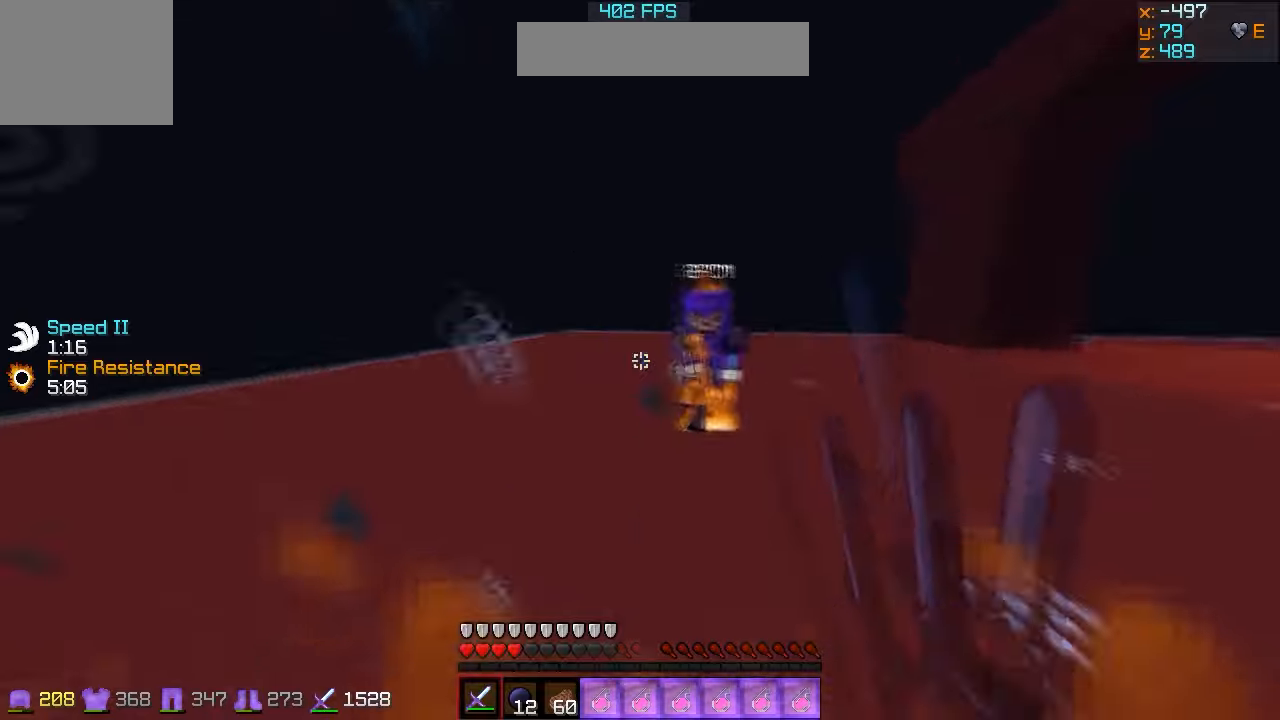
{"keys": ["a", "w"], "events": [[100, "a", "down"]]}
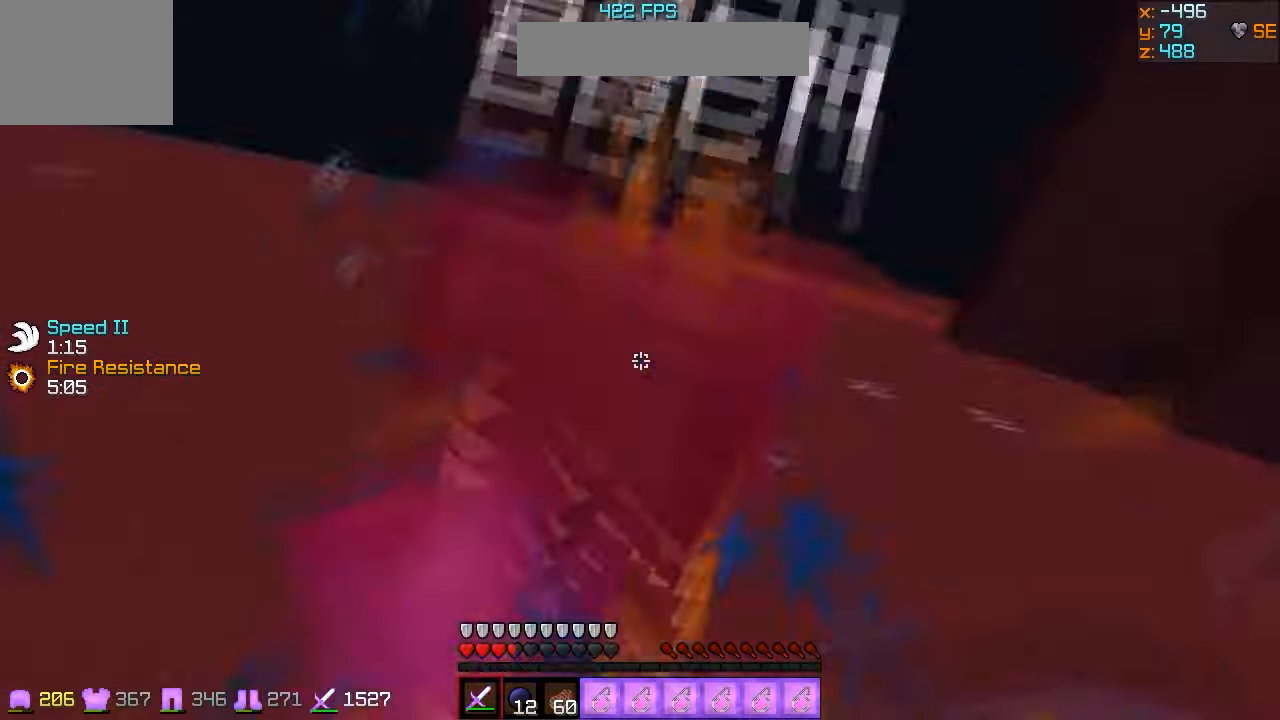
{"keys": ["d", "w"], "events": [[33, "a", "up"], [33, "w", "up"], [100, "d", "down"], [166, "w", "down"], [233, "w", "up"], [366, "w", "down"]]}
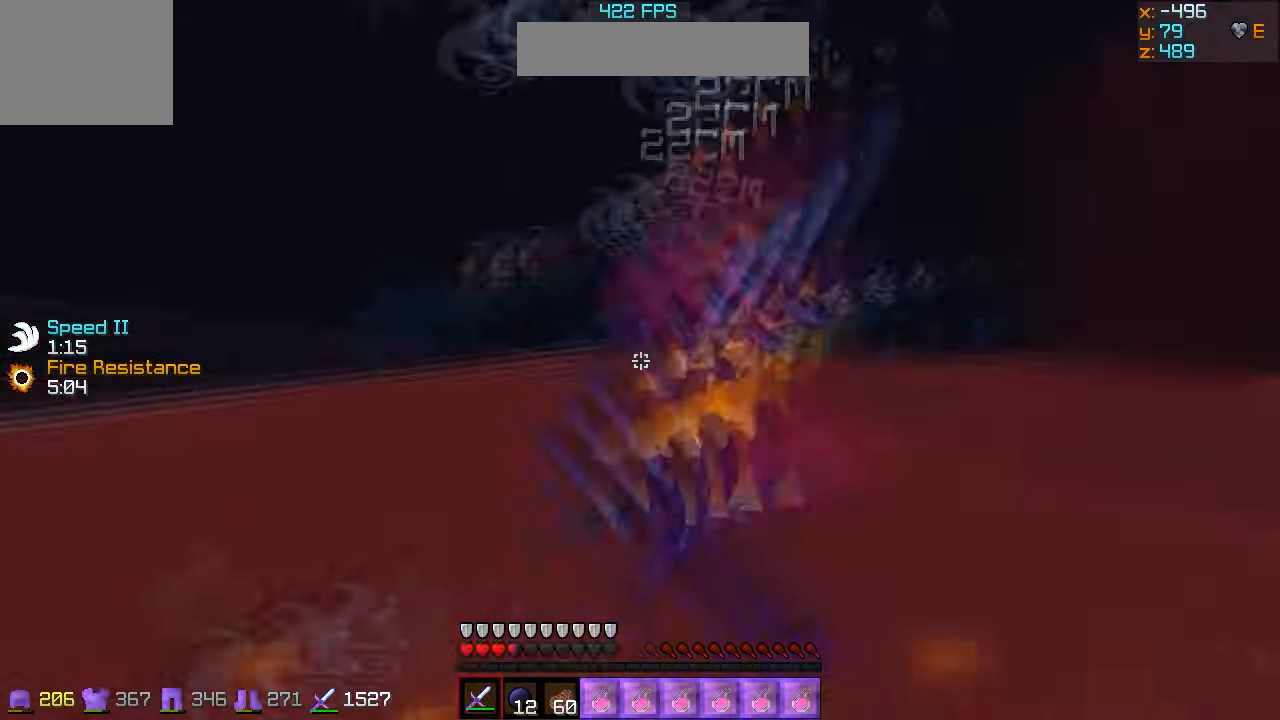
{"keys": ["d", "w"], "events": []}
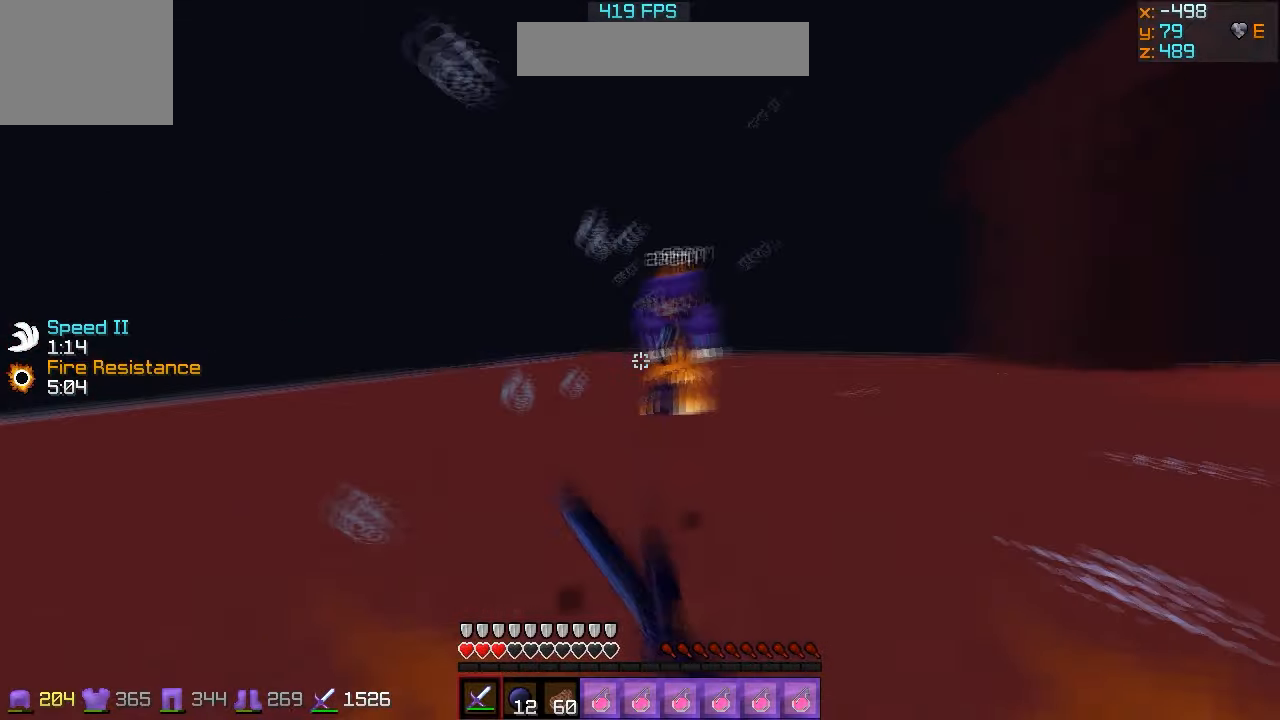
{"keys": ["d", "w"], "events": []}
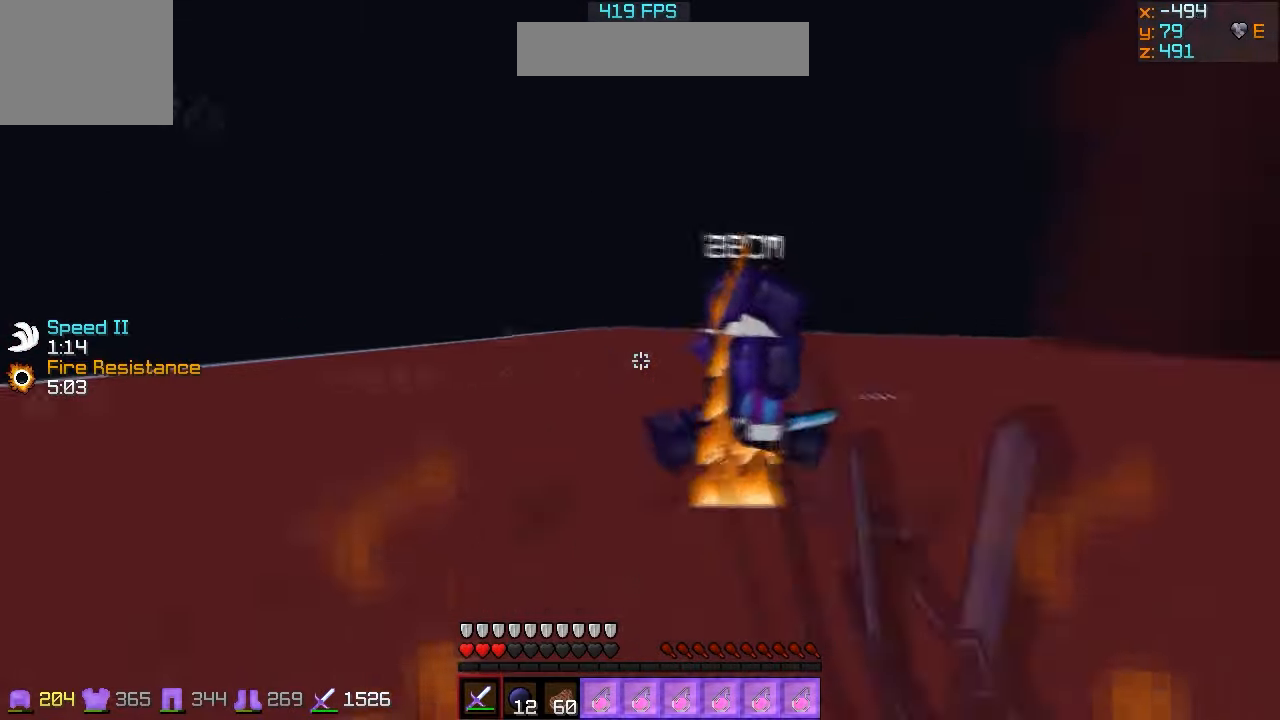
{"keys": ["w"], "events": [[133, "d", "up"]]}
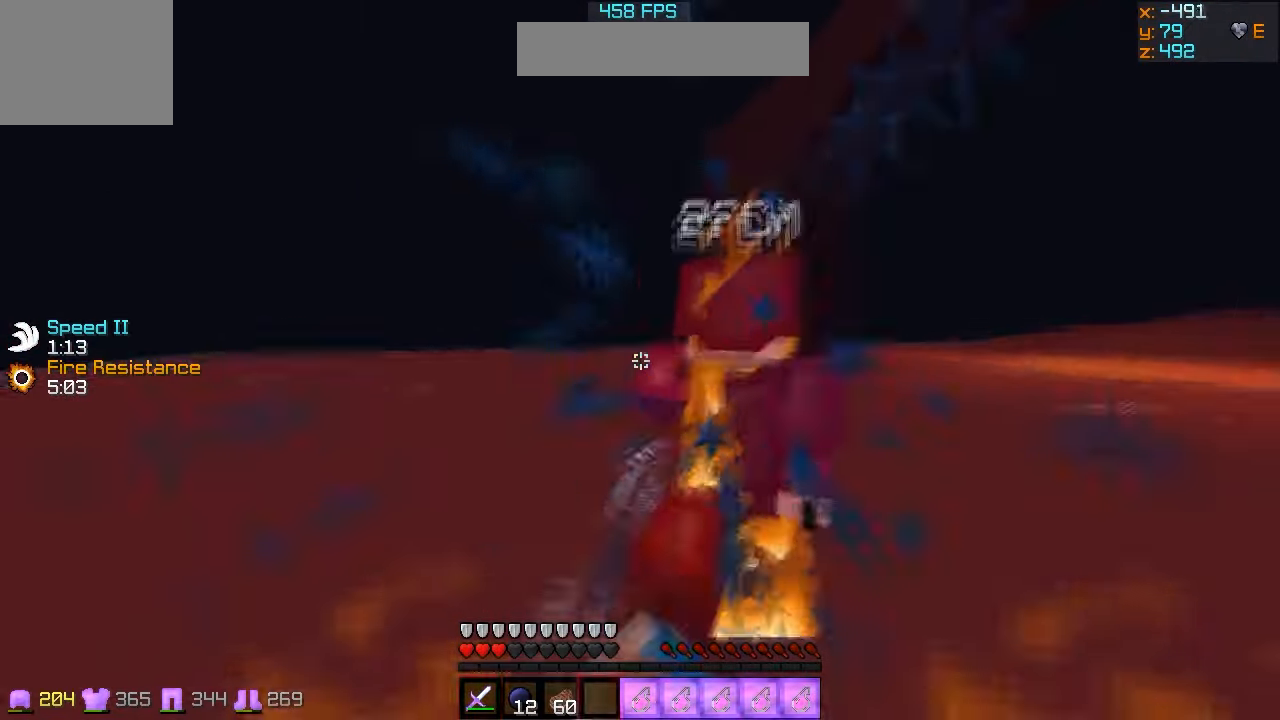
{"keys": ["s"], "events": [[366, "w", "up"], [466, "s", "down"]]}